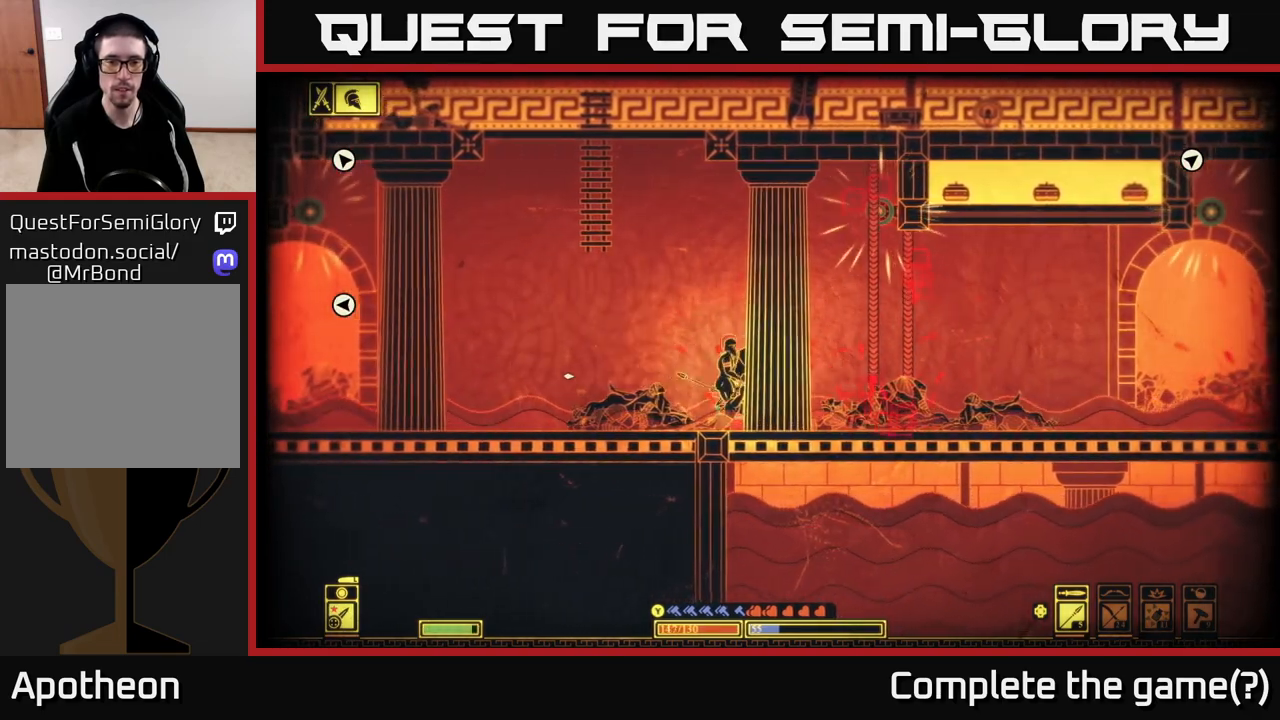
Gameplay with a controller (Xbox layout); each line is a JSON object with the inputs held at the frame after it. "events" lists button and stick changes between this image and that frame as [ms after this image, input, new state], when the widget could be followed in between.
{"buttons": [], "left_stick": "left", "right_stick": "center", "events": [[67, "right_stick", "center"], [183, "B", "down"], [283, "B", "up"], [333, "B", "down"], [433, "B", "up"]]}
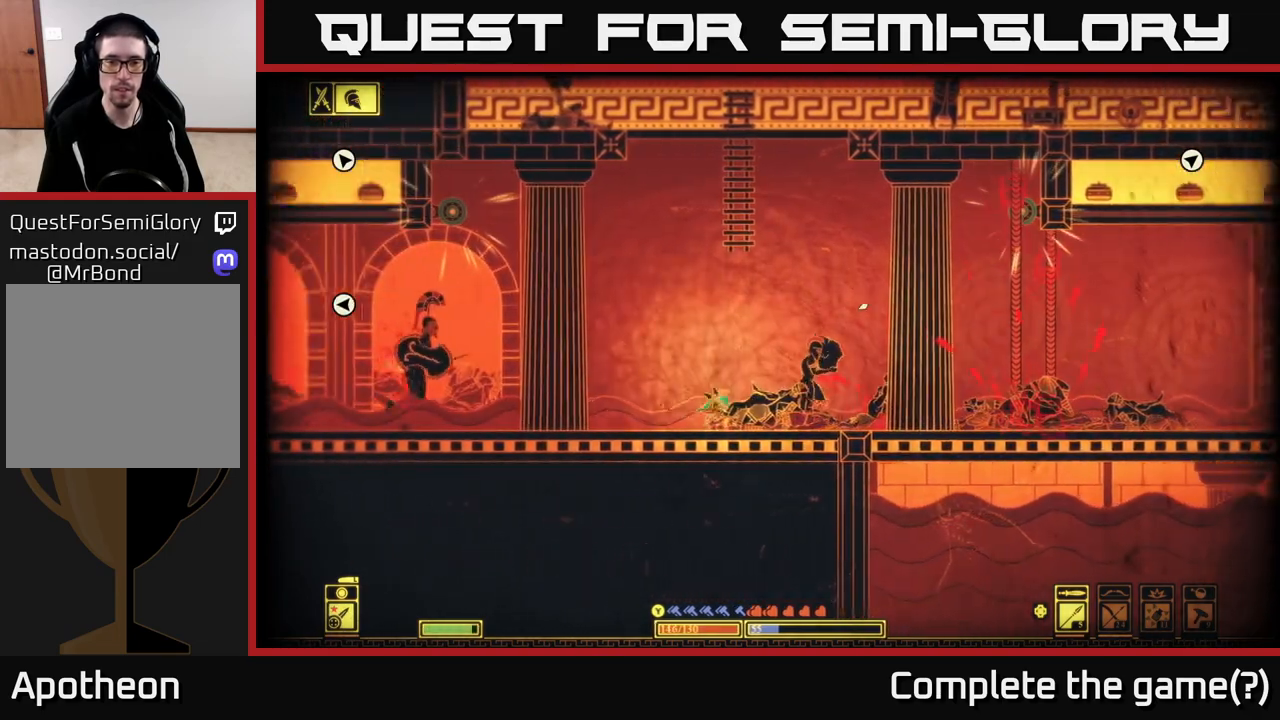
{"buttons": [], "left_stick": "right", "right_stick": "right", "events": [[50, "left_stick", "right"], [117, "right_stick", "right"], [200, "R2", "down"], [233, "left_stick", "center"], [333, "R2", "up"], [350, "left_stick", "right"]]}
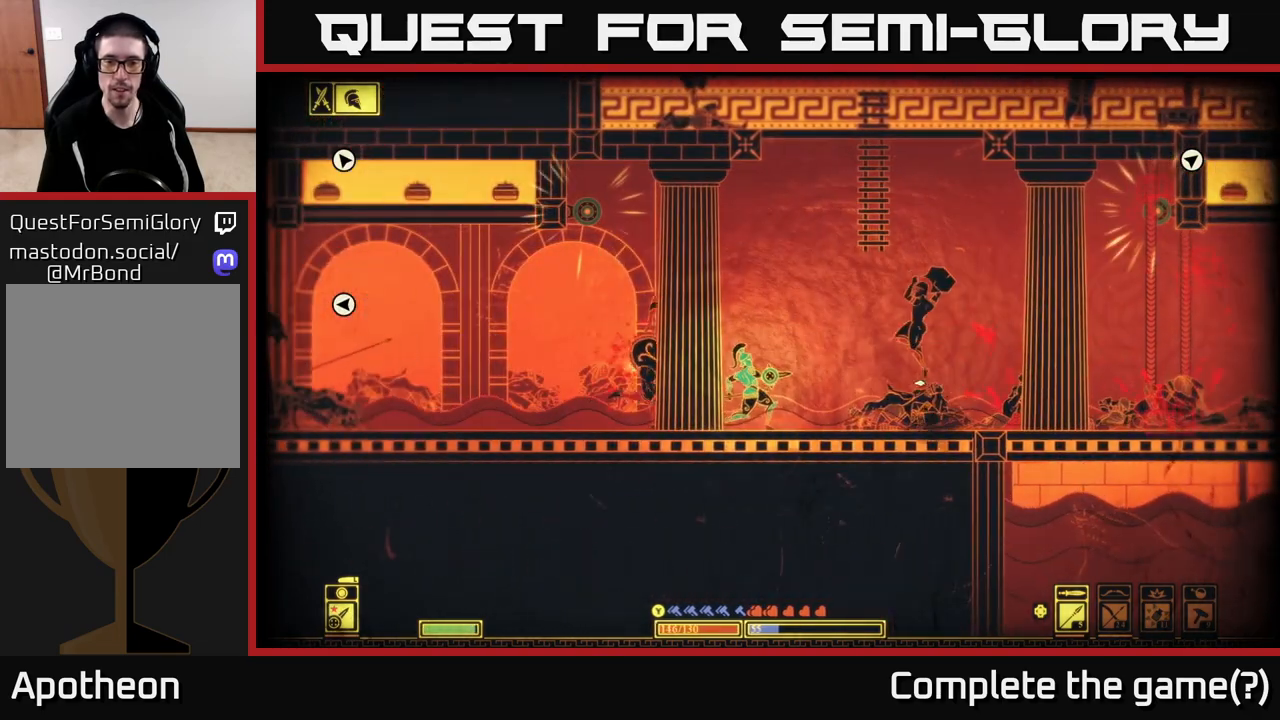
{"buttons": [], "left_stick": "right", "right_stick": "center", "events": [[267, "right_stick", "center"], [350, "B", "down"], [450, "B", "up"]]}
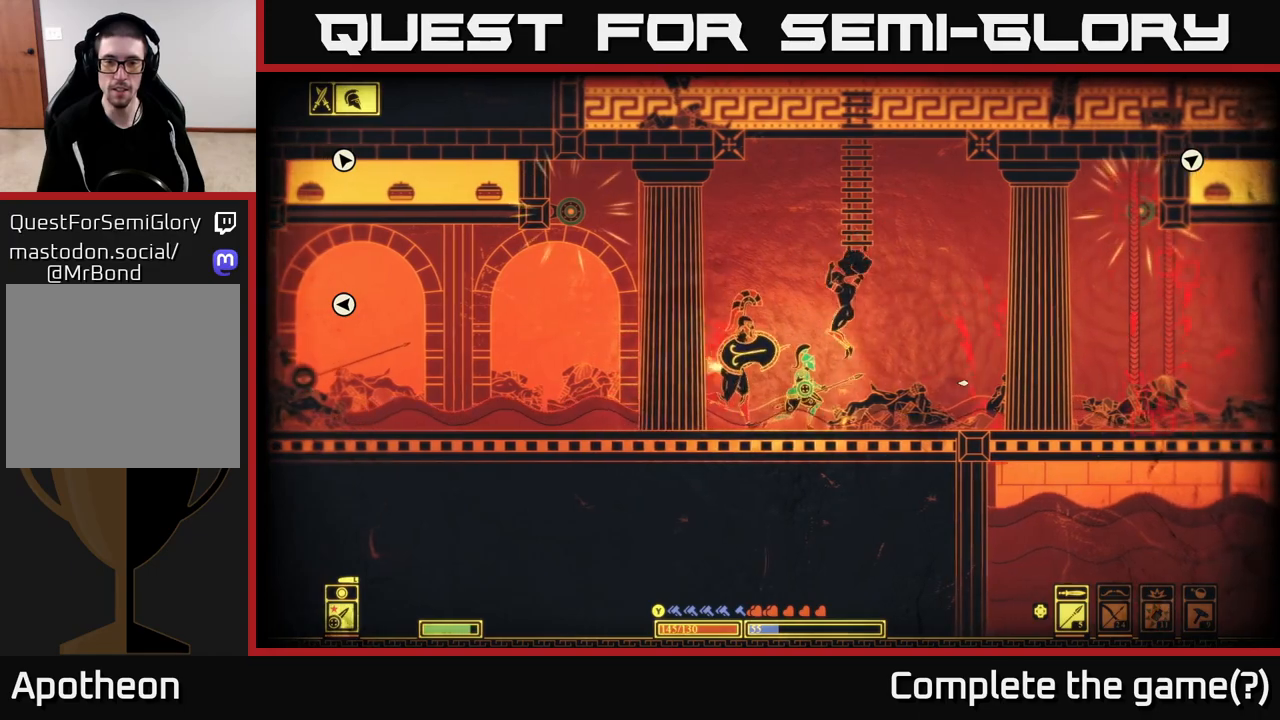
{"buttons": [], "left_stick": "right", "right_stick": "center", "events": [[17, "B", "down"], [83, "B", "up"], [167, "B", "down"], [233, "B", "up"], [317, "B", "down"], [417, "B", "up"]]}
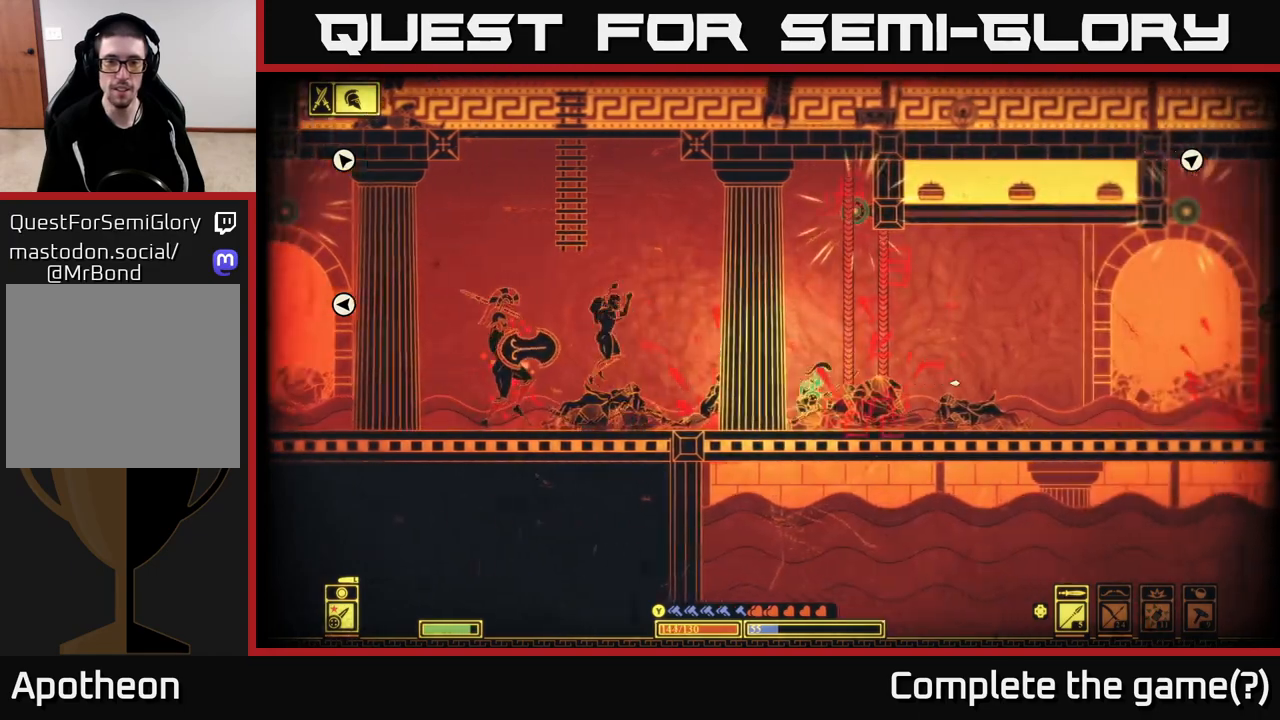
{"buttons": [], "left_stick": "right", "right_stick": "left", "events": [[333, "right_stick", "left"]]}
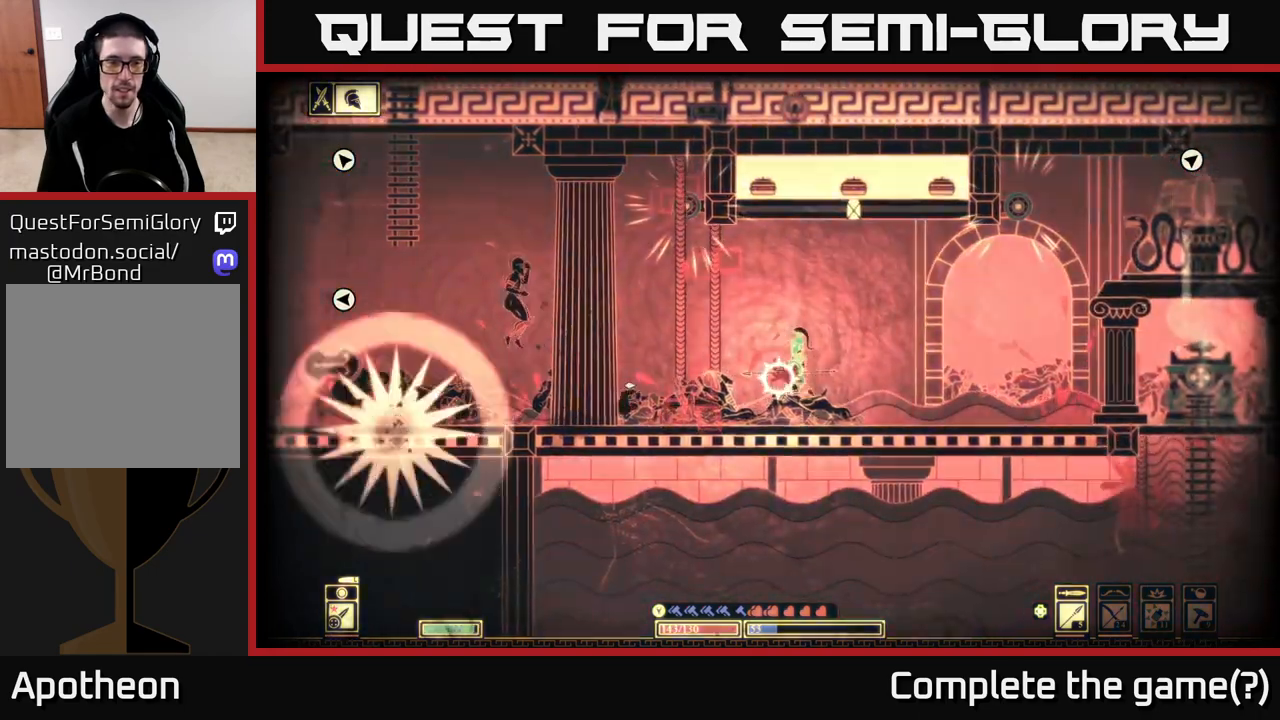
{"buttons": [], "left_stick": "left", "right_stick": "center", "events": [[267, "left_stick", "left"], [300, "right_stick", "center"]]}
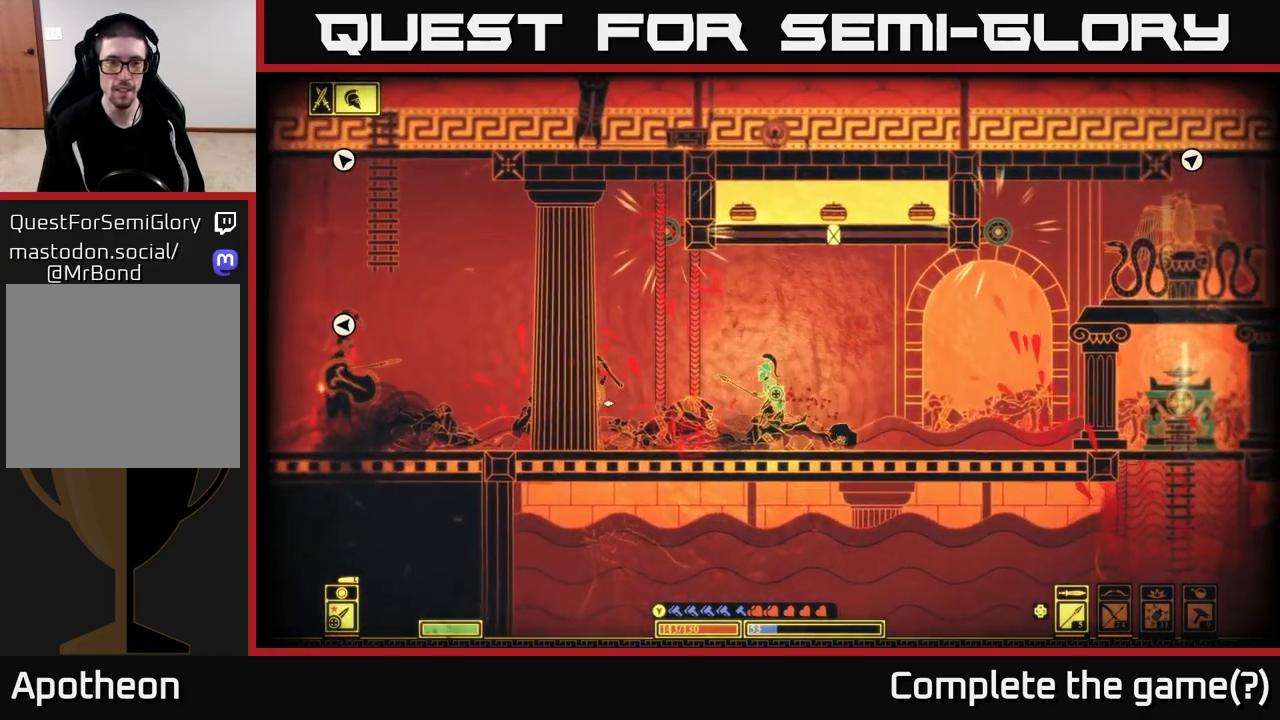
{"buttons": [], "left_stick": "left", "right_stick": "center", "events": [[83, "B", "down"], [233, "B", "up"], [350, "B", "down"], [450, "B", "up"]]}
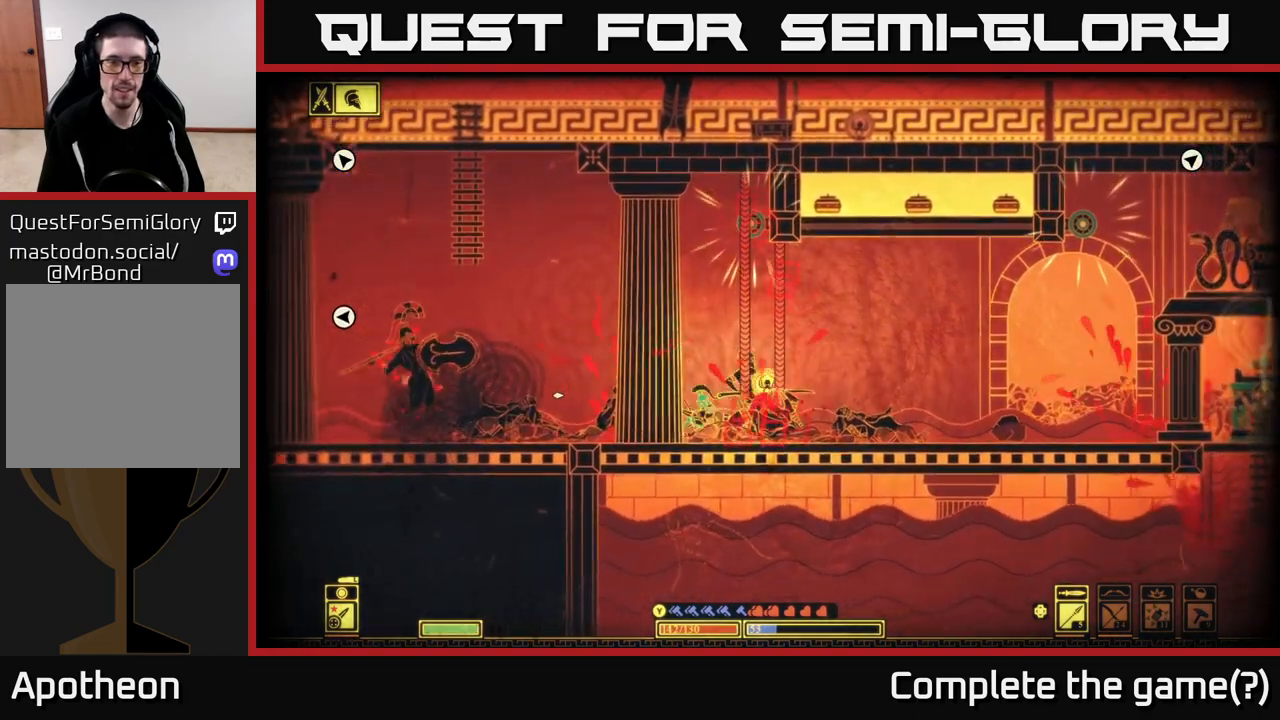
{"buttons": ["B"], "left_stick": "left", "right_stick": "center", "events": [[83, "left_stick", "right"], [417, "left_stick", "left"], [483, "B", "down"]]}
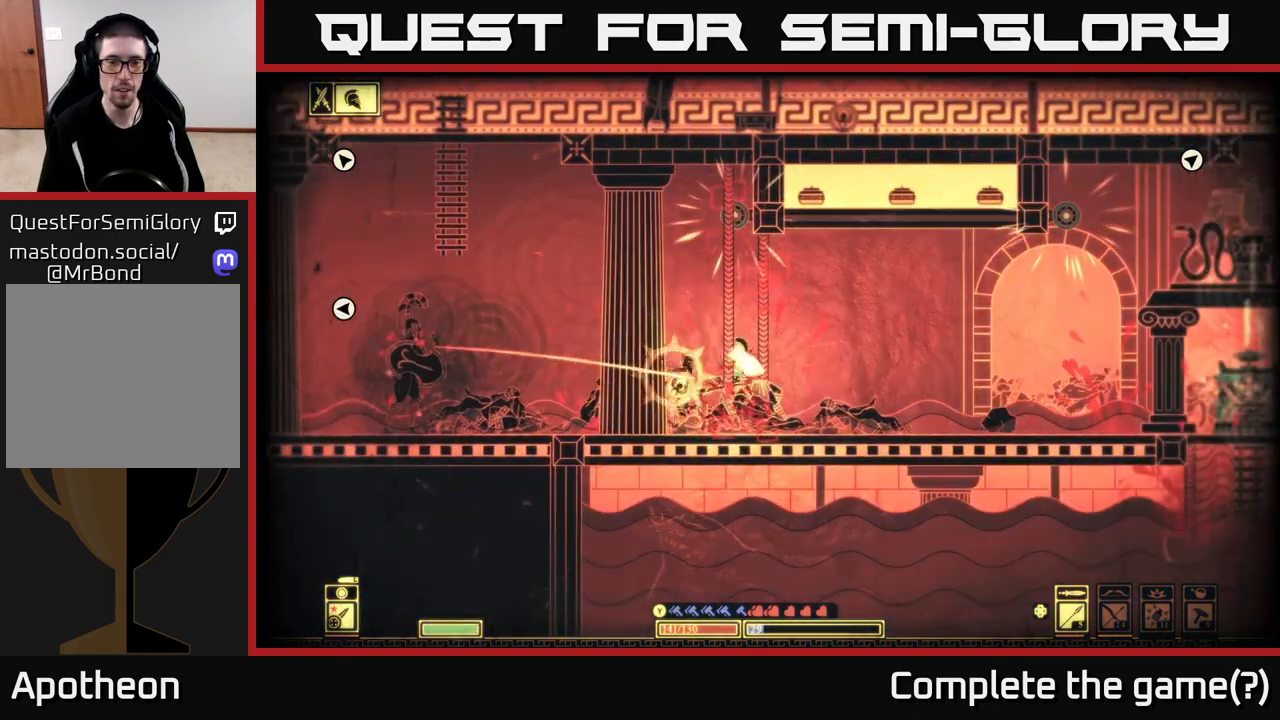
{"buttons": ["B"], "left_stick": "left", "right_stick": "center", "events": [[83, "B", "up"], [167, "B", "down"], [233, "B", "up"], [317, "B", "down"], [417, "B", "up"], [500, "B", "down"]]}
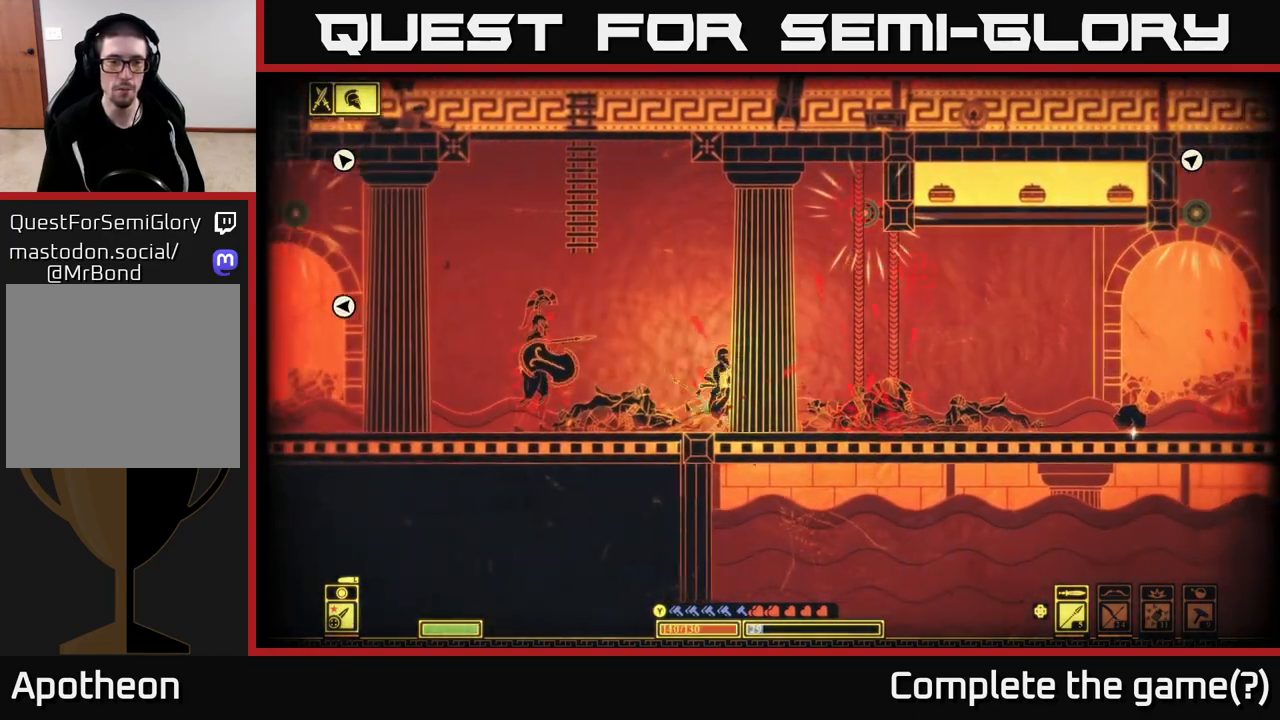
{"buttons": [], "left_stick": "left", "right_stick": "center", "events": [[133, "B", "up"], [200, "B", "down"], [317, "B", "up"]]}
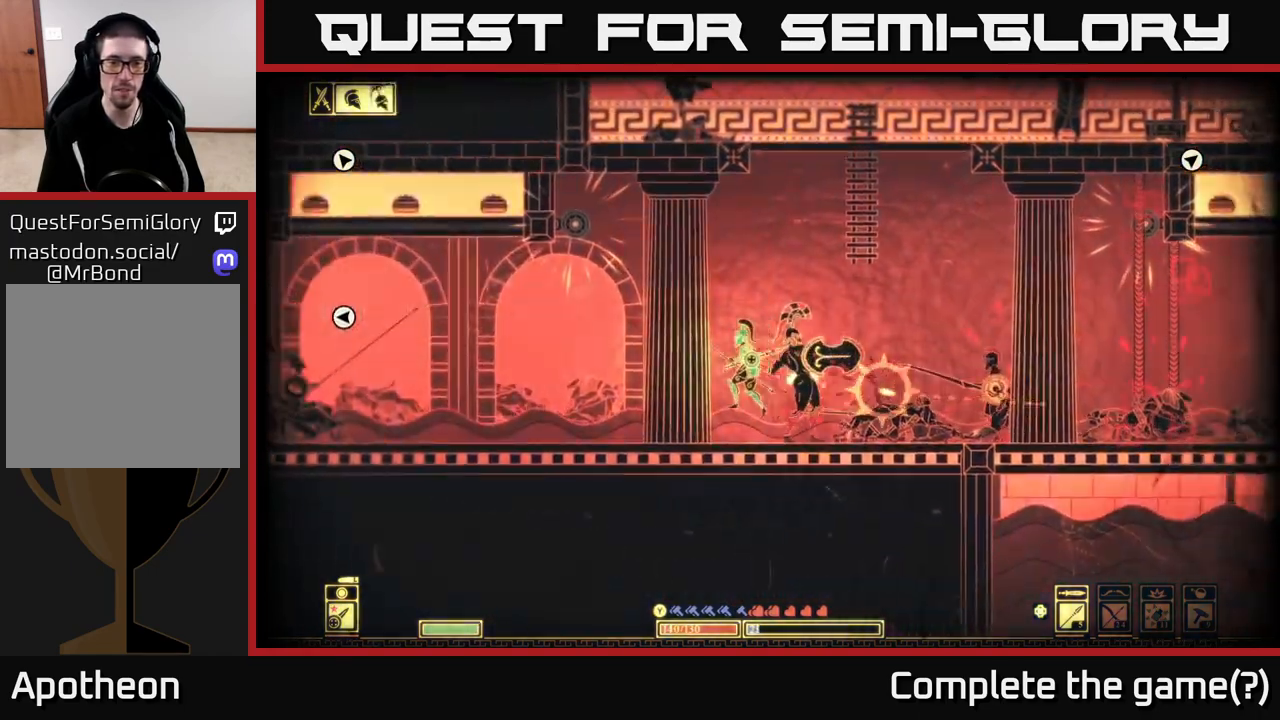
{"buttons": [], "left_stick": "right", "right_stick": "right", "events": [[83, "right_stick", "right"], [283, "left_stick", "right"]]}
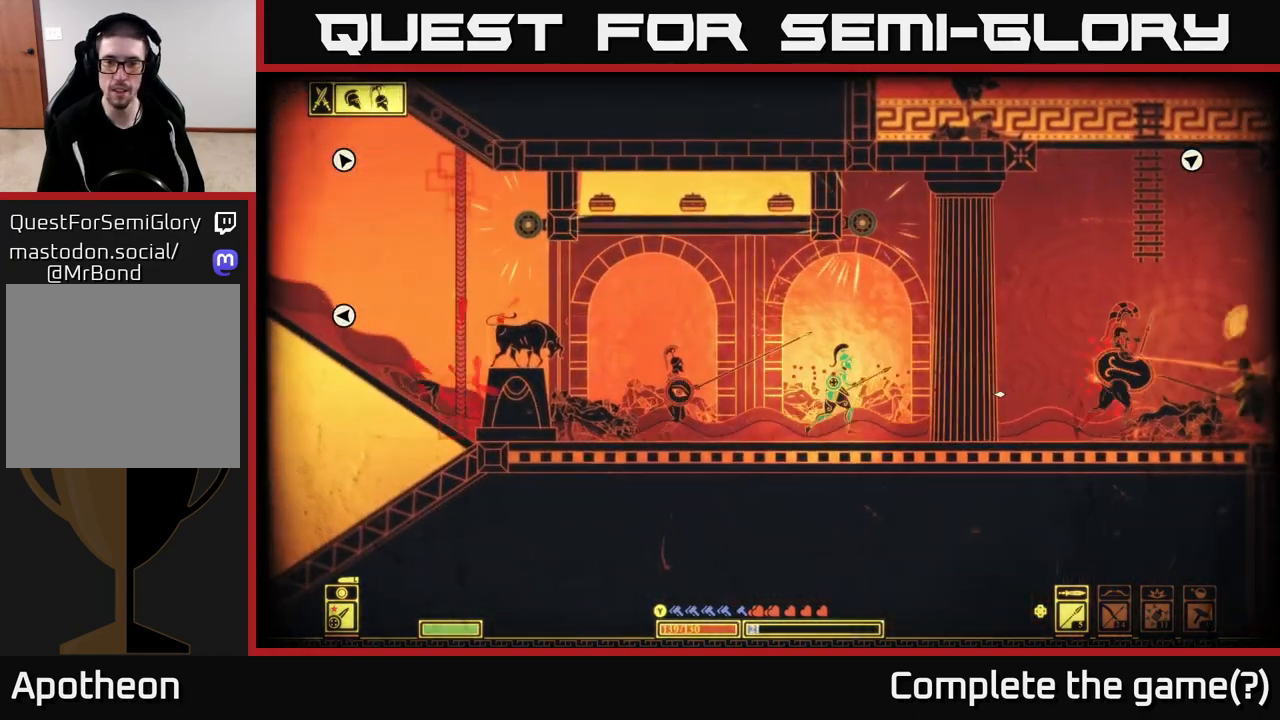
{"buttons": [], "left_stick": "left", "right_stick": "left", "events": [[117, "left_stick", "left"], [150, "R2", "down"], [233, "right_stick", "up-left"], [250, "R2", "up"], [267, "left_stick", "center"], [350, "right_stick", "left"], [433, "left_stick", "left"]]}
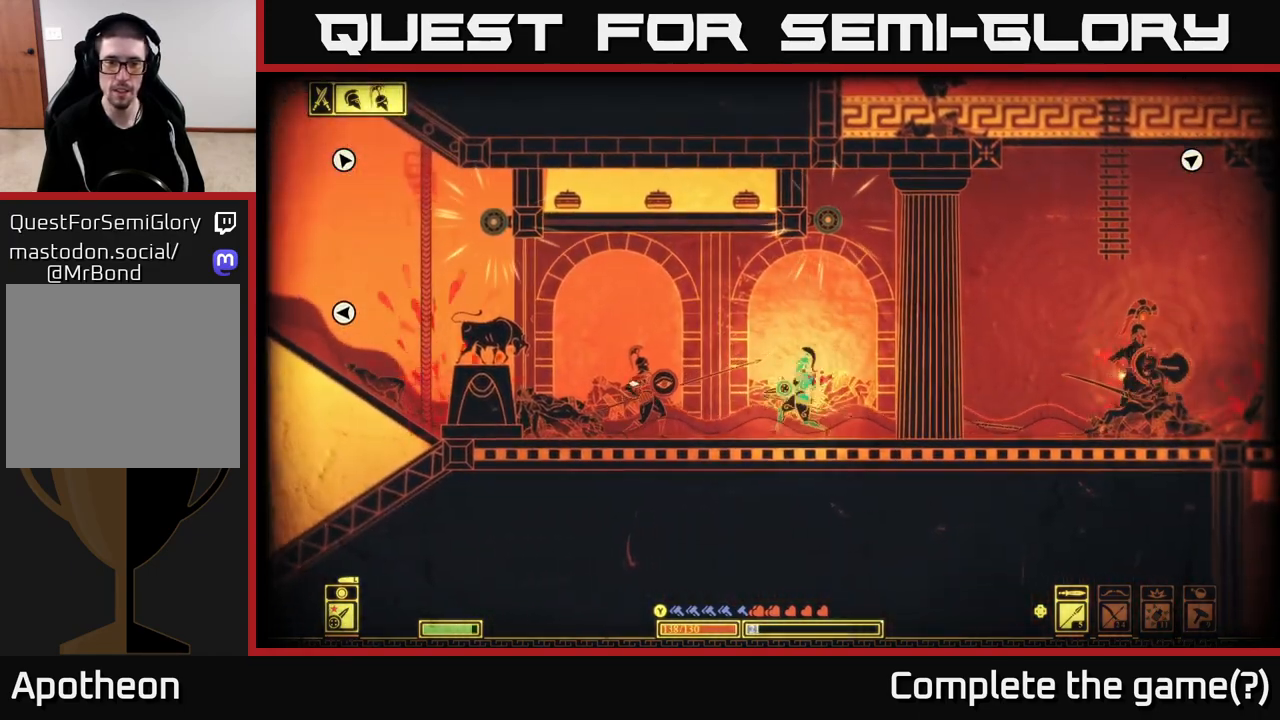
{"buttons": ["B"], "left_stick": "left", "right_stick": "center", "events": [[233, "right_stick", "center"], [333, "B", "down"], [417, "B", "up"], [500, "B", "down"]]}
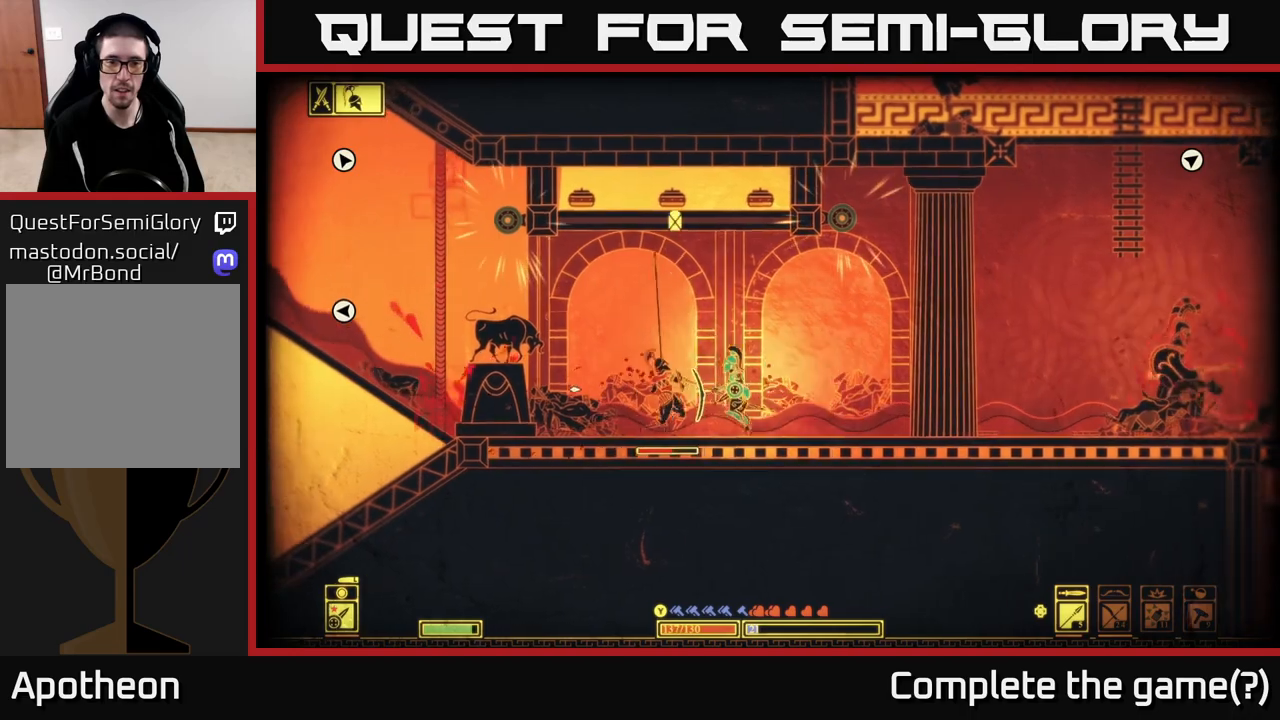
{"buttons": ["R2"], "left_stick": "right", "right_stick": "right", "events": [[83, "B", "up"], [233, "left_stick", "center"], [300, "left_stick", "right"], [383, "right_stick", "right"], [417, "R2", "down"]]}
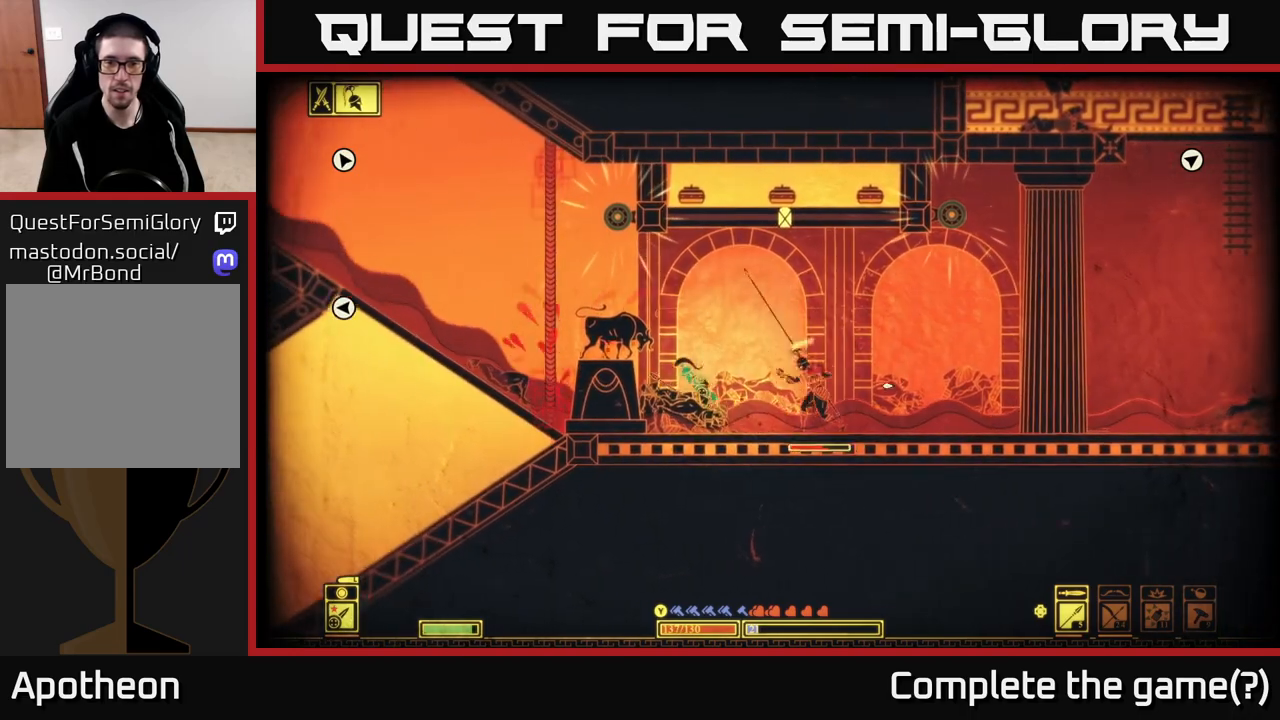
{"buttons": [], "left_stick": "left", "right_stick": "right", "events": [[67, "R2", "up"], [283, "left_stick", "center"], [450, "left_stick", "left"]]}
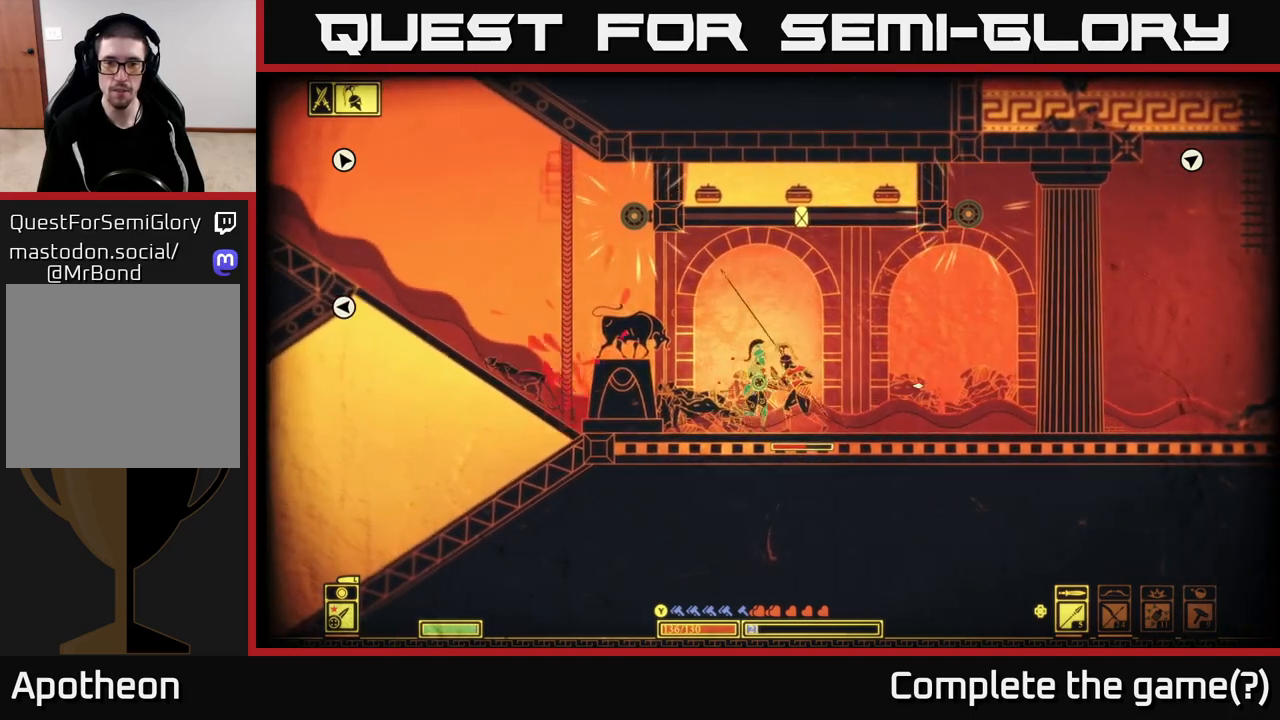
{"buttons": [], "left_stick": "center", "right_stick": "right", "events": [[150, "R2", "down"], [150, "left_stick", "center"], [217, "left_stick", "right"], [250, "R2", "up"], [367, "left_stick", "center"]]}
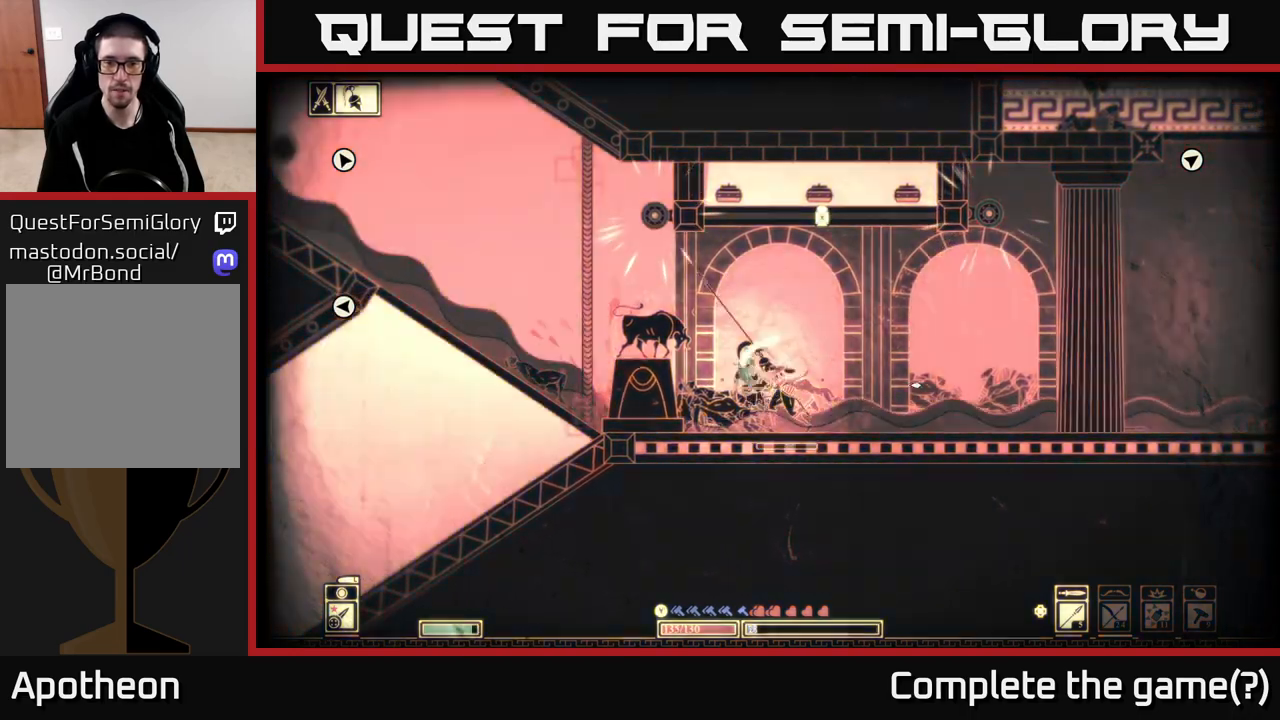
{"buttons": [], "left_stick": "left", "right_stick": "center", "events": [[17, "left_stick", "left"], [167, "left_stick", "center"], [233, "left_stick", "right"], [300, "right_stick", "center"], [467, "left_stick", "left"]]}
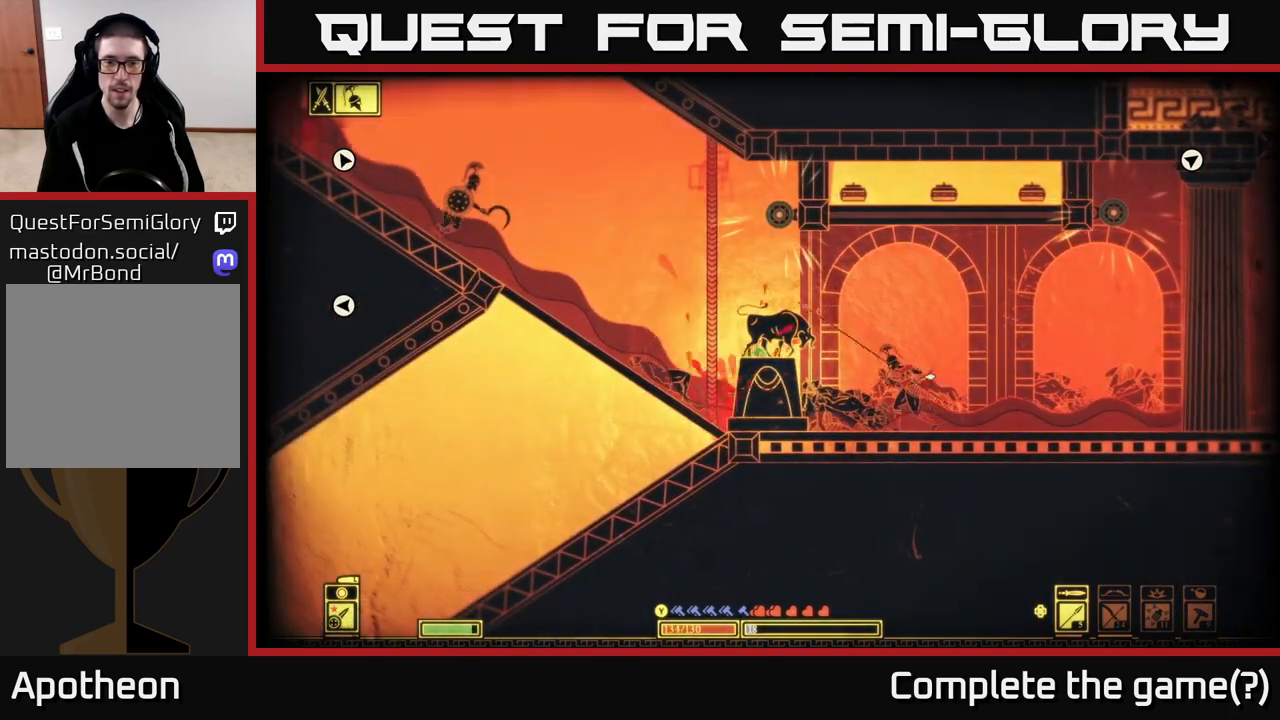
{"buttons": [], "left_stick": "down-left", "right_stick": "center", "events": [[350, "left_stick", "down-left"], [417, "A", "down"], [500, "A", "up"]]}
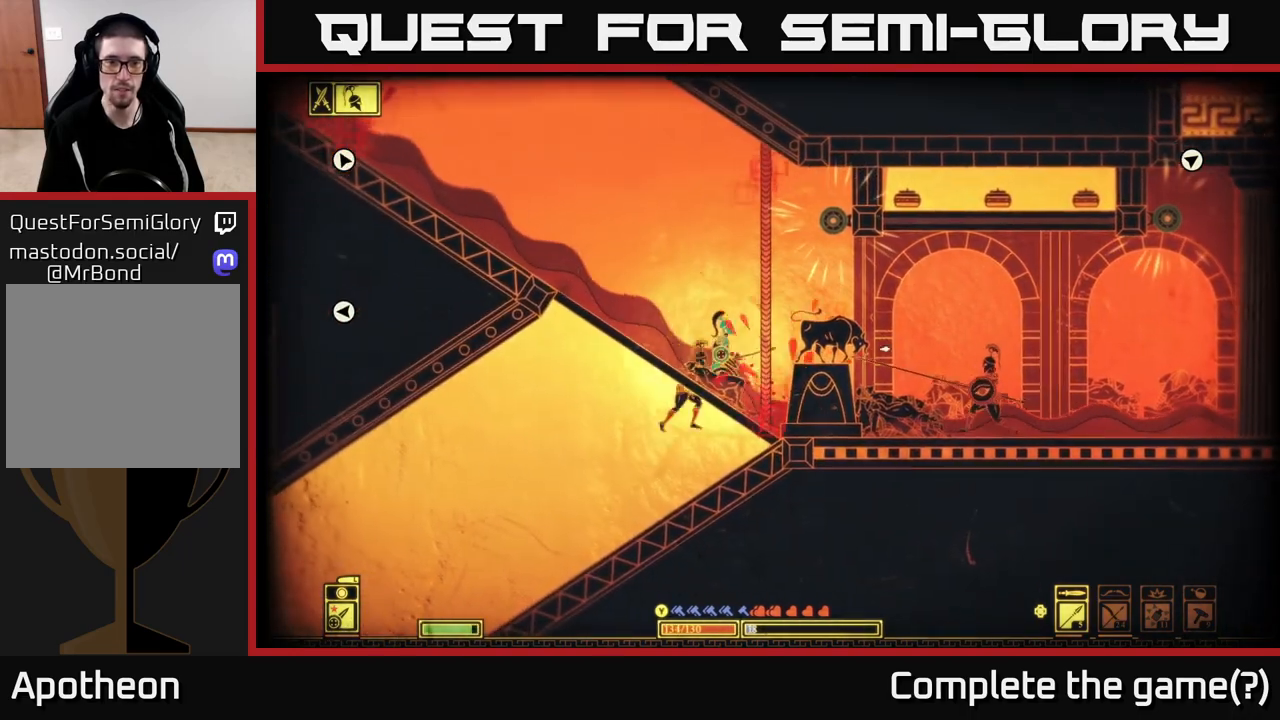
{"buttons": [], "left_stick": "left", "right_stick": "right", "events": [[233, "left_stick", "left"], [417, "right_stick", "right"]]}
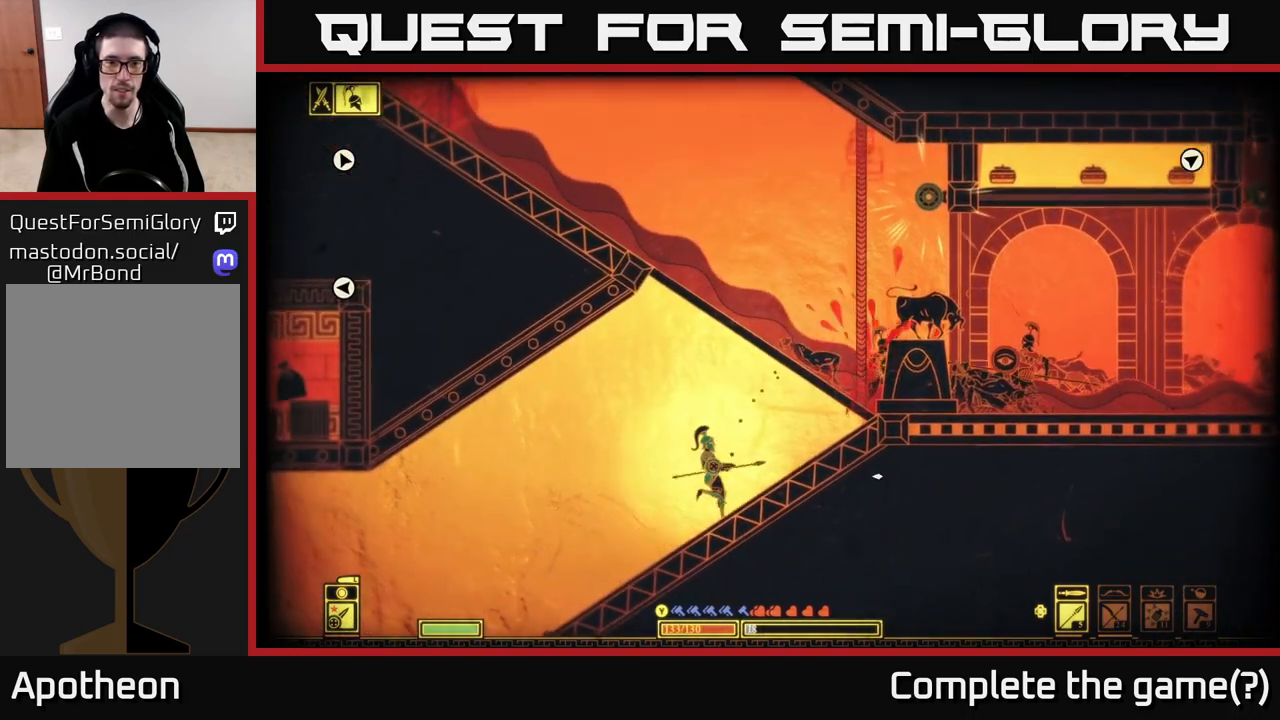
{"buttons": [], "left_stick": "left", "right_stick": "up-left", "events": [[300, "right_stick", "center"], [350, "right_stick", "up-left"]]}
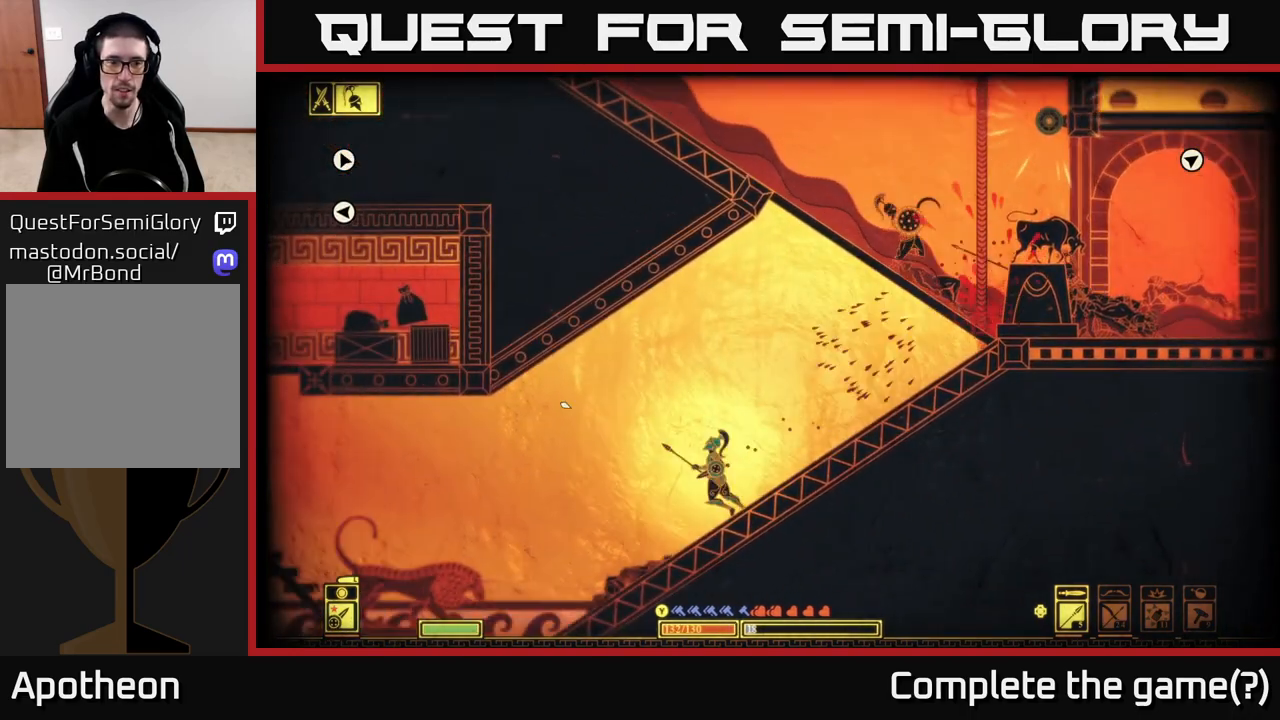
{"buttons": [], "left_stick": "center", "right_stick": "up-right", "events": [[133, "left_stick", "center"], [150, "right_stick", "up-right"]]}
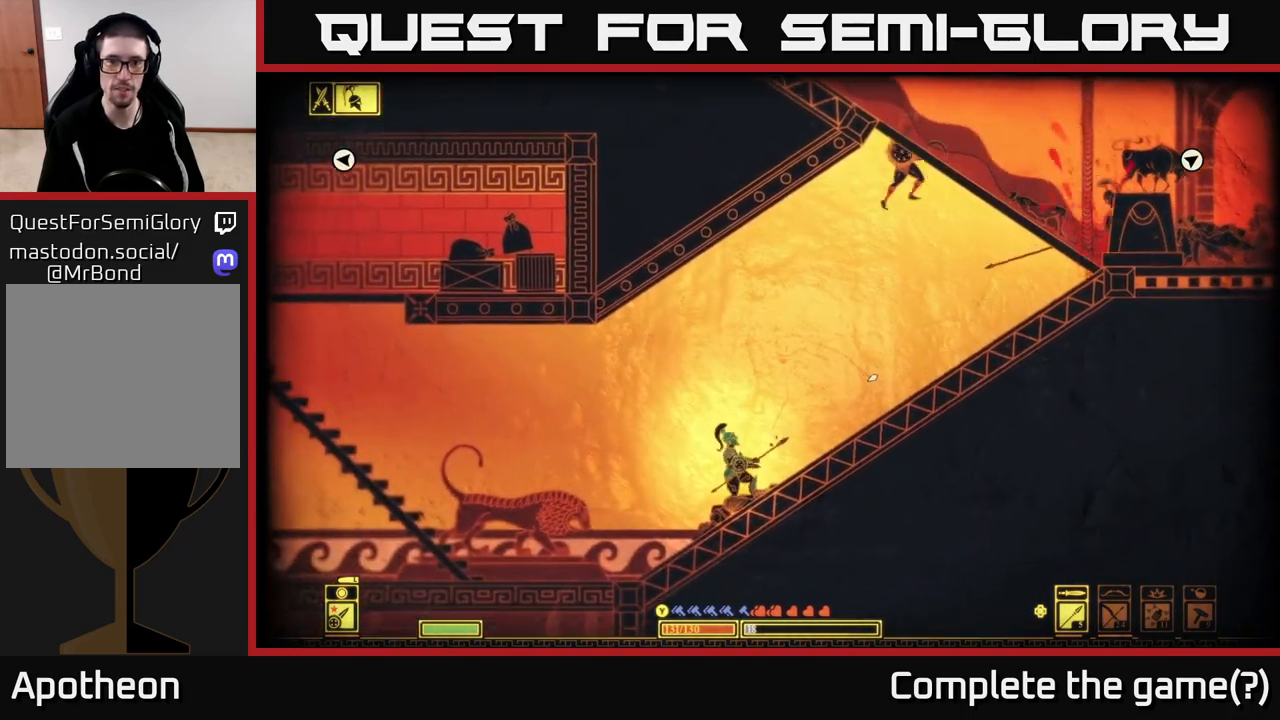
{"buttons": [], "left_stick": "center", "right_stick": "up-right", "events": [[133, "R2", "down"], [167, "left_stick", "right"], [233, "R2", "up"], [283, "left_stick", "left"], [383, "left_stick", "center"]]}
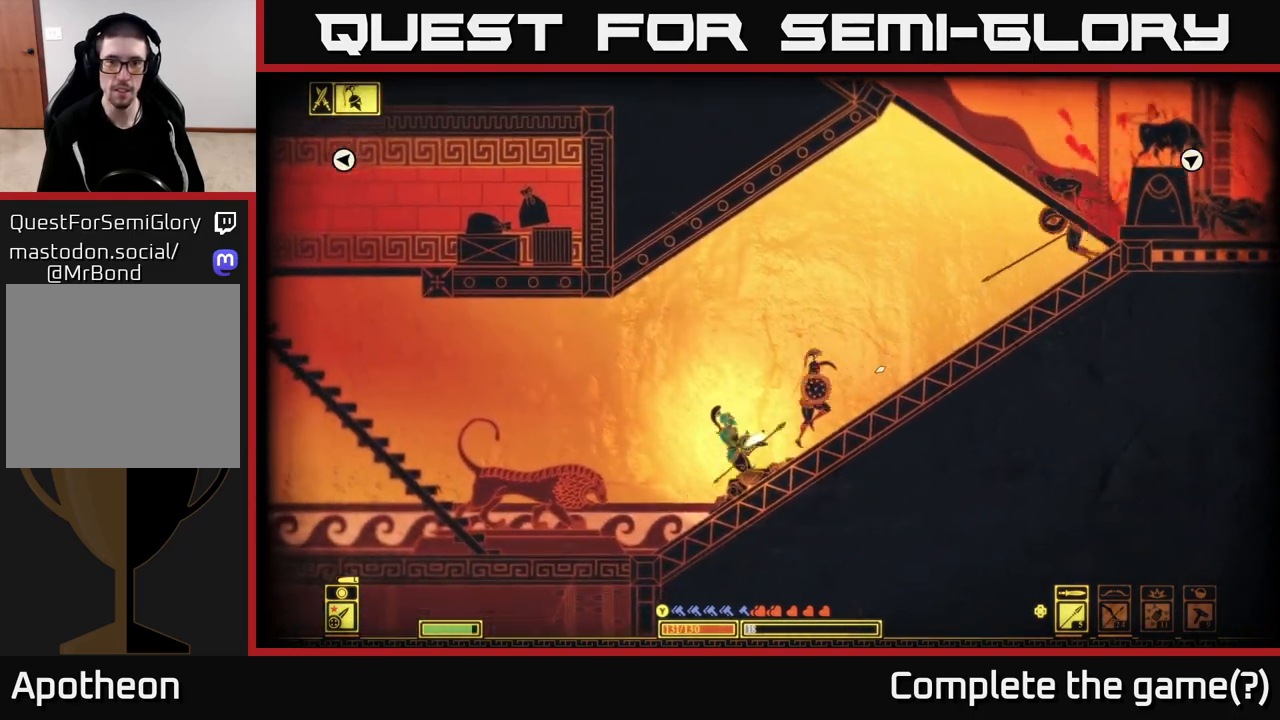
{"buttons": [], "left_stick": "center", "right_stick": "up-right", "events": [[33, "left_stick", "left"], [200, "left_stick", "center"]]}
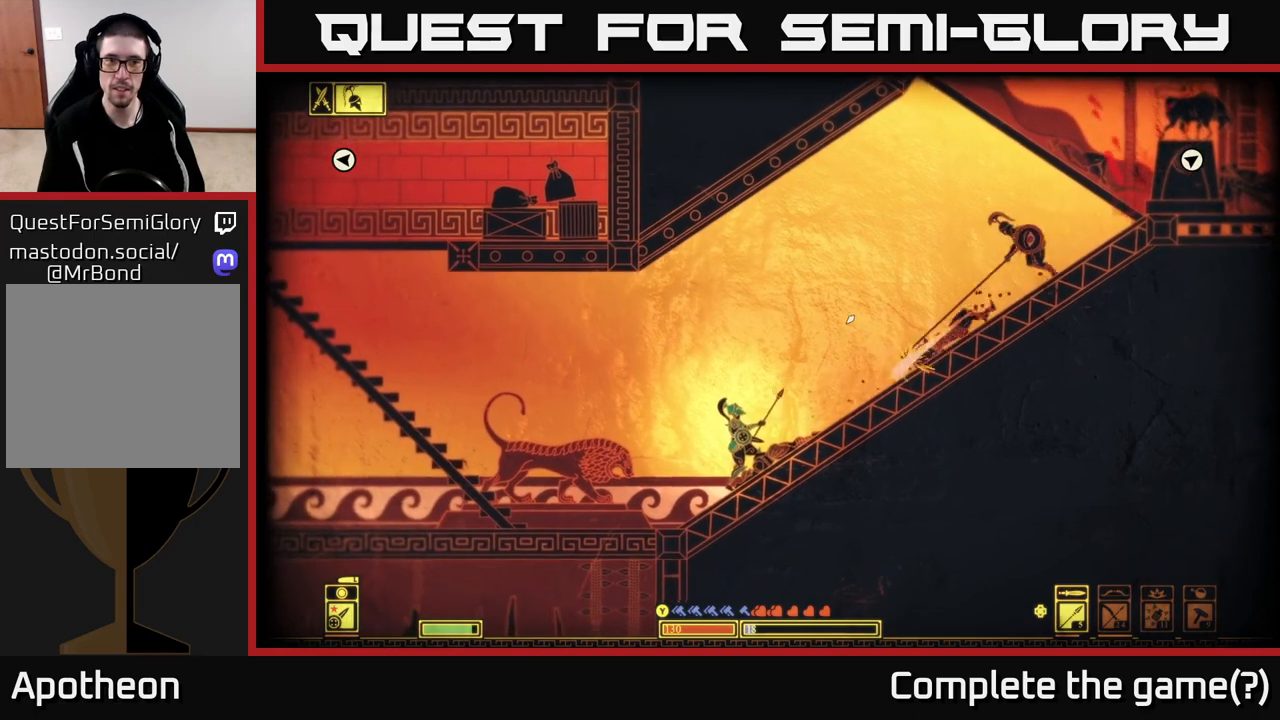
{"buttons": [], "left_stick": "right", "right_stick": "up-right", "events": [[200, "left_stick", "right"], [333, "R2", "down"], [483, "R2", "up"]]}
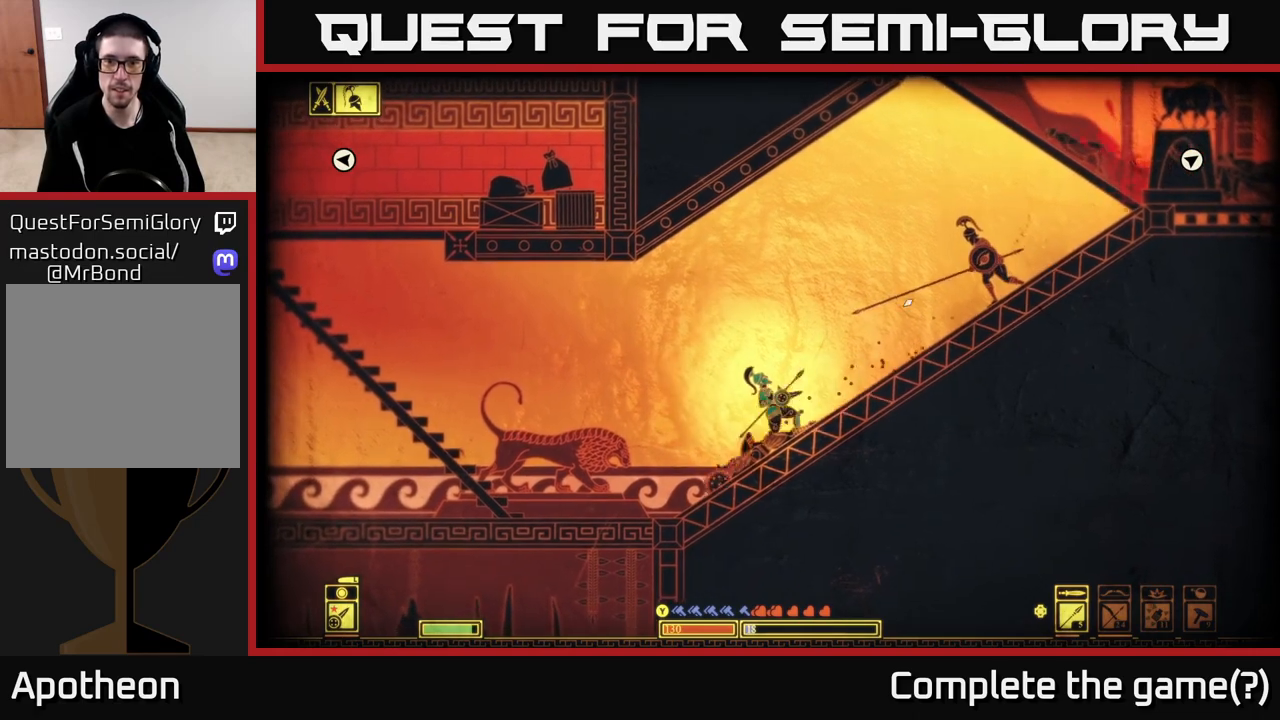
{"buttons": [], "left_stick": "left", "right_stick": "up-right", "events": [[383, "left_stick", "left"]]}
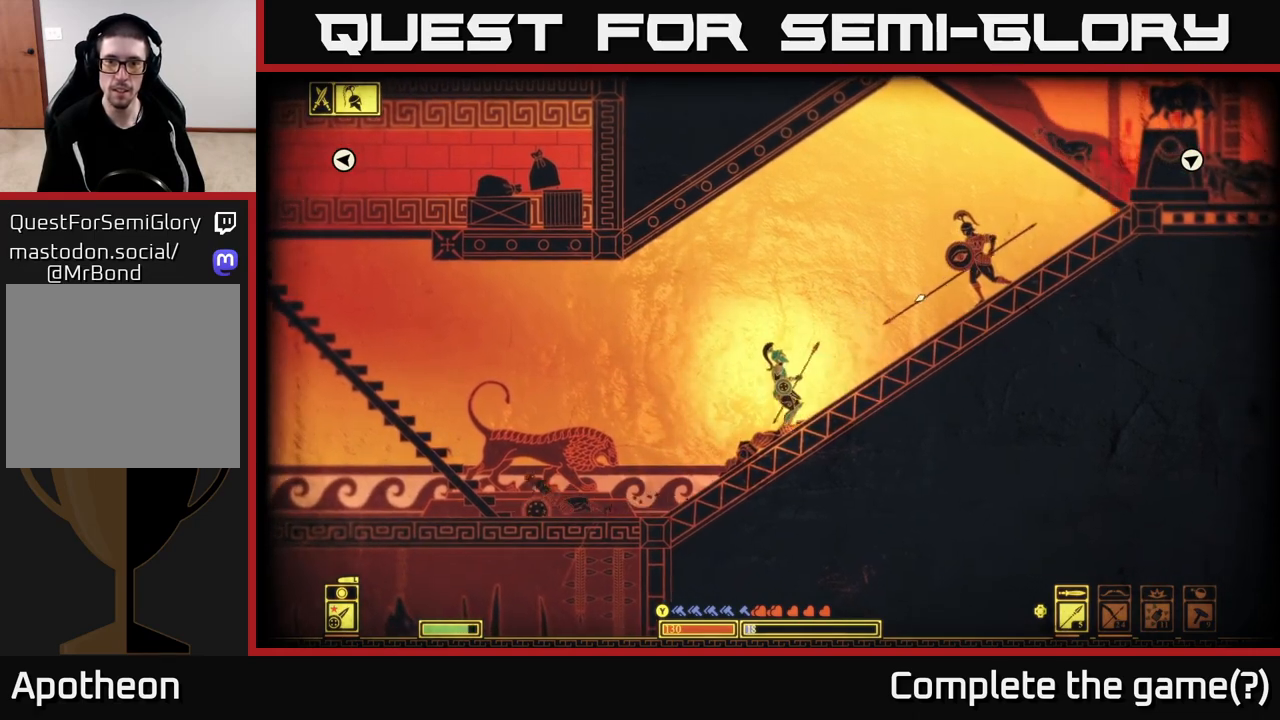
{"buttons": [], "left_stick": "left", "right_stick": "center", "events": [[33, "right_stick", "center"], [100, "B", "down"], [183, "B", "up"], [250, "B", "down"], [333, "B", "up"]]}
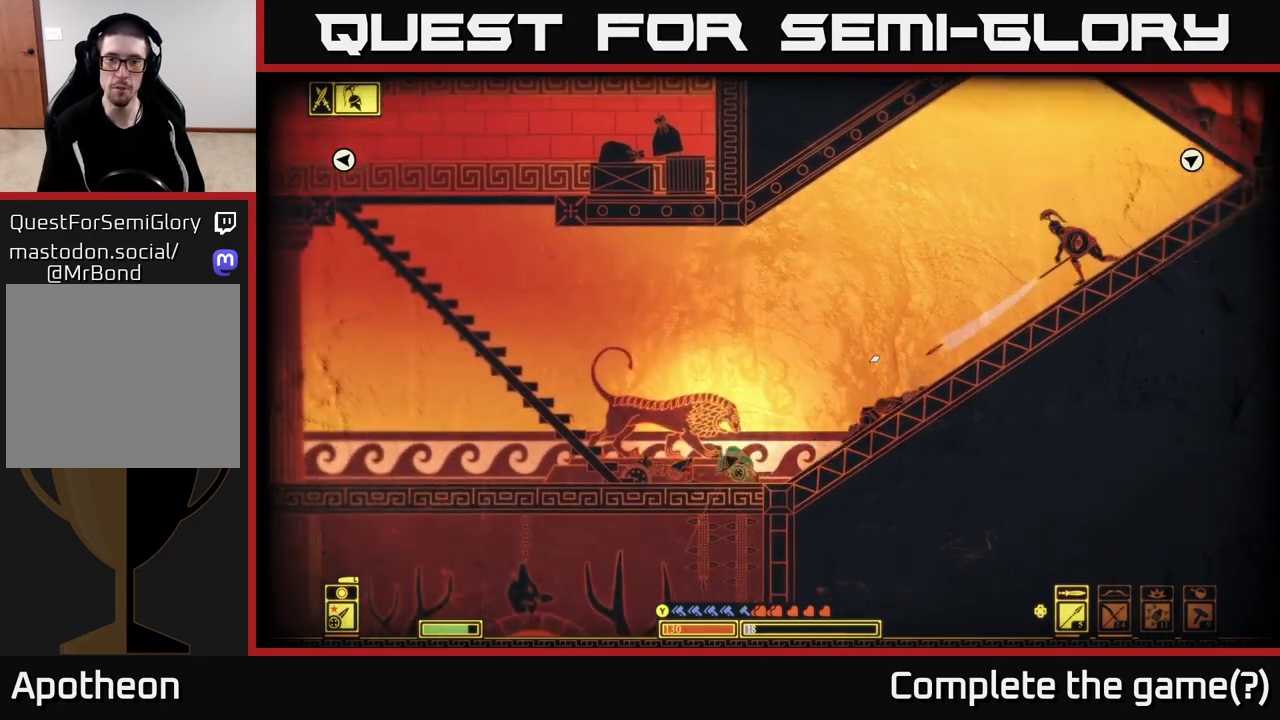
{"buttons": [], "left_stick": "right", "right_stick": "right", "events": [[50, "left_stick", "center"], [133, "right_stick", "right"], [217, "left_stick", "right"]]}
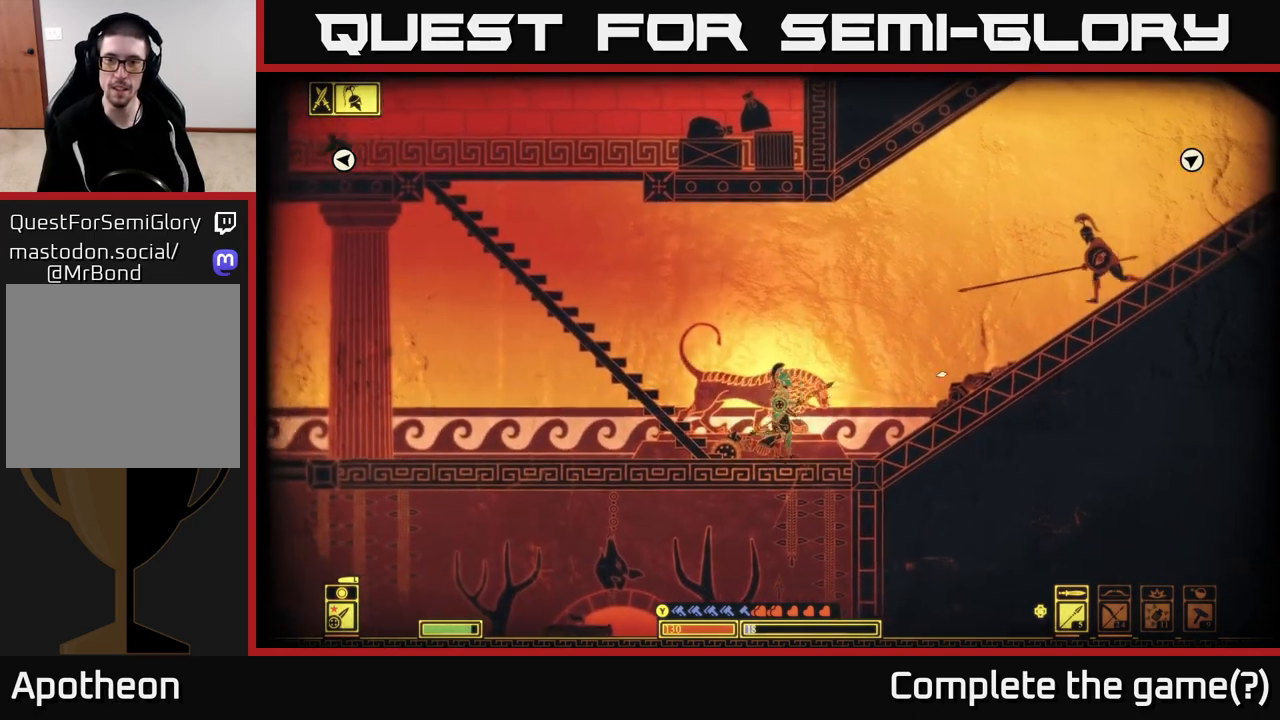
{"buttons": [], "left_stick": "right", "right_stick": "up-right", "events": [[100, "right_stick", "up-right"]]}
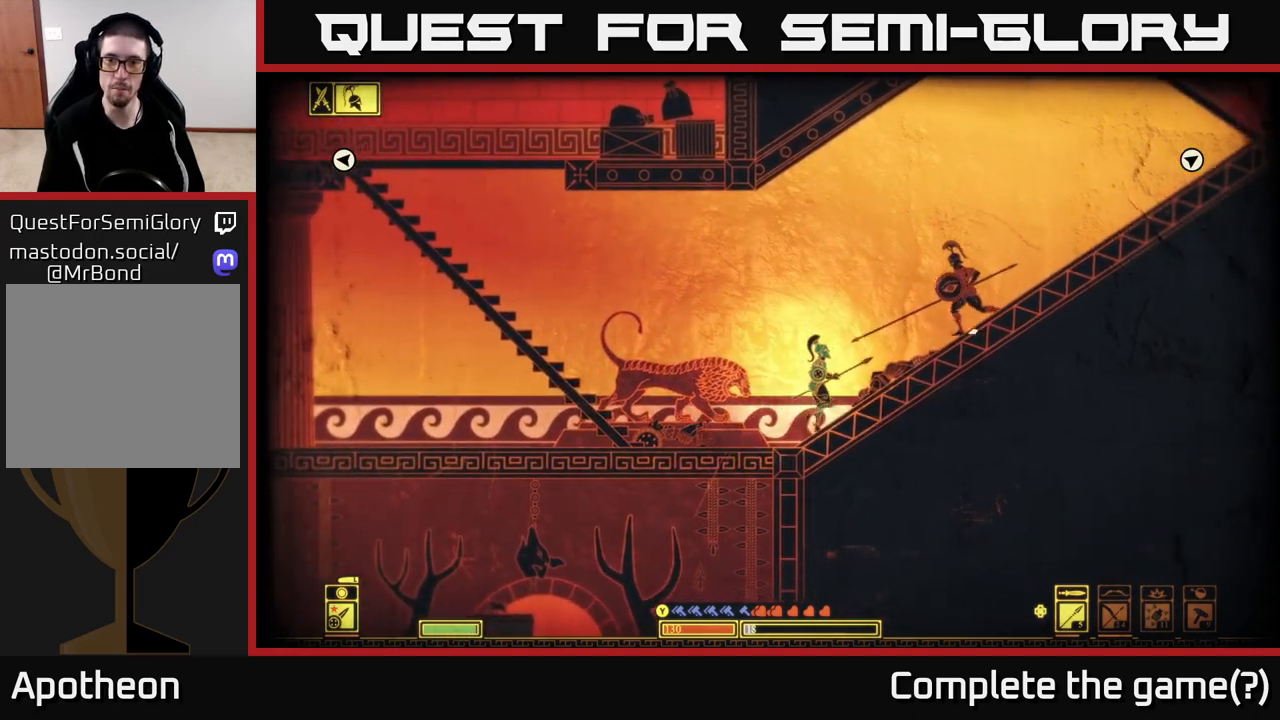
{"buttons": [], "left_stick": "right", "right_stick": "center", "events": [[83, "R2", "down"], [167, "R2", "up"], [450, "right_stick", "center"]]}
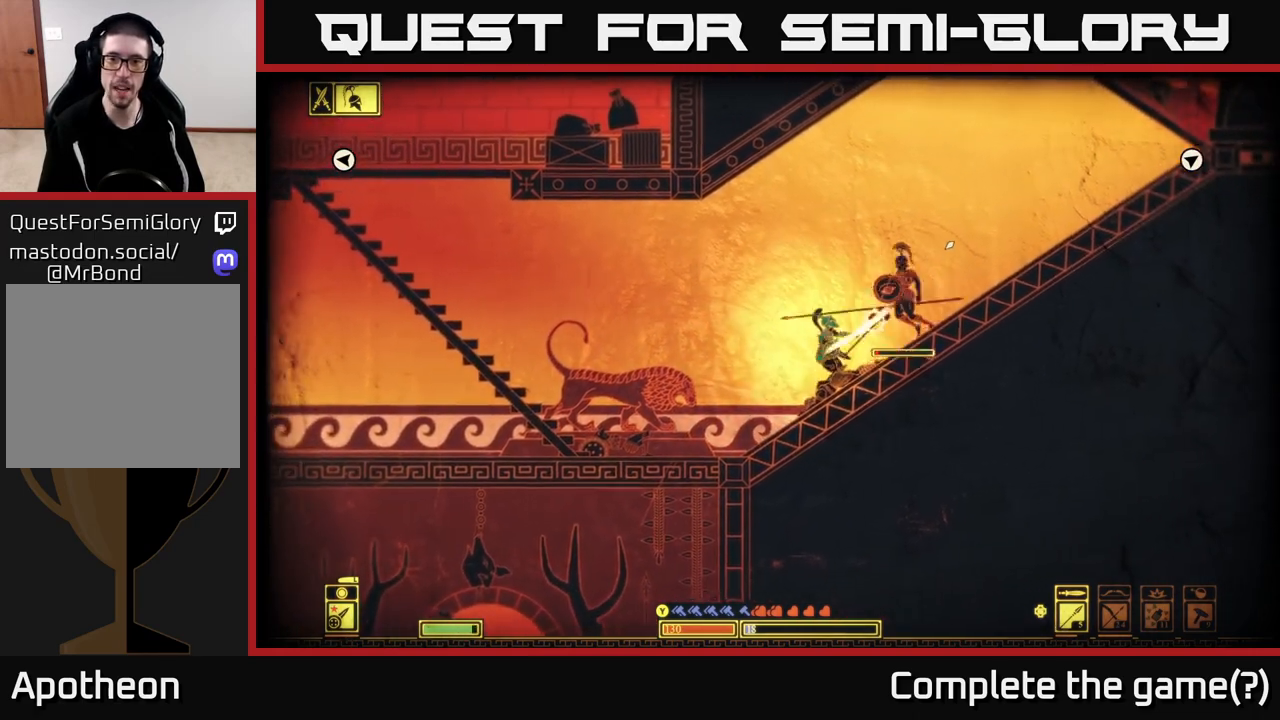
{"buttons": [], "left_stick": "up-right", "right_stick": "center", "events": [[67, "B", "down"], [133, "B", "up"], [217, "left_stick", "up-right"], [233, "B", "down"], [283, "B", "up"], [367, "B", "down"], [450, "B", "up"]]}
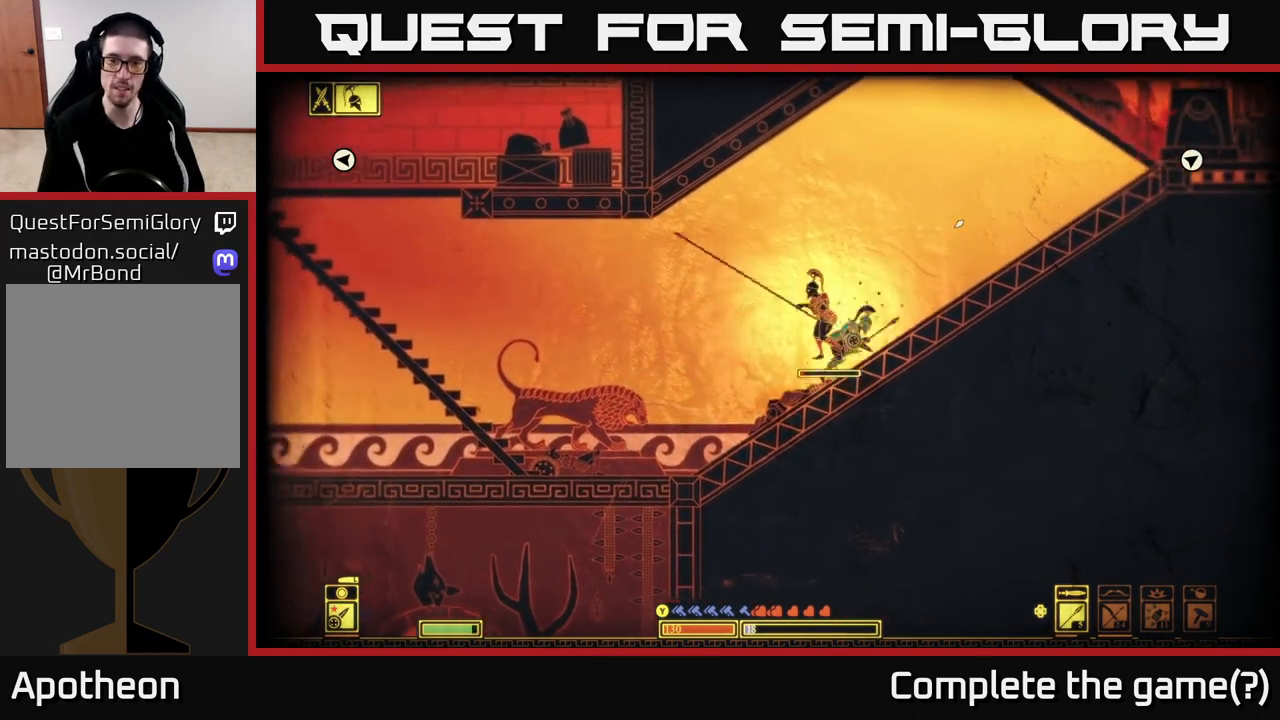
{"buttons": [], "left_stick": "center", "right_stick": "down-left", "events": [[217, "left_stick", "up-left"], [233, "right_stick", "down-left"], [267, "left_stick", "left"], [417, "left_stick", "center"]]}